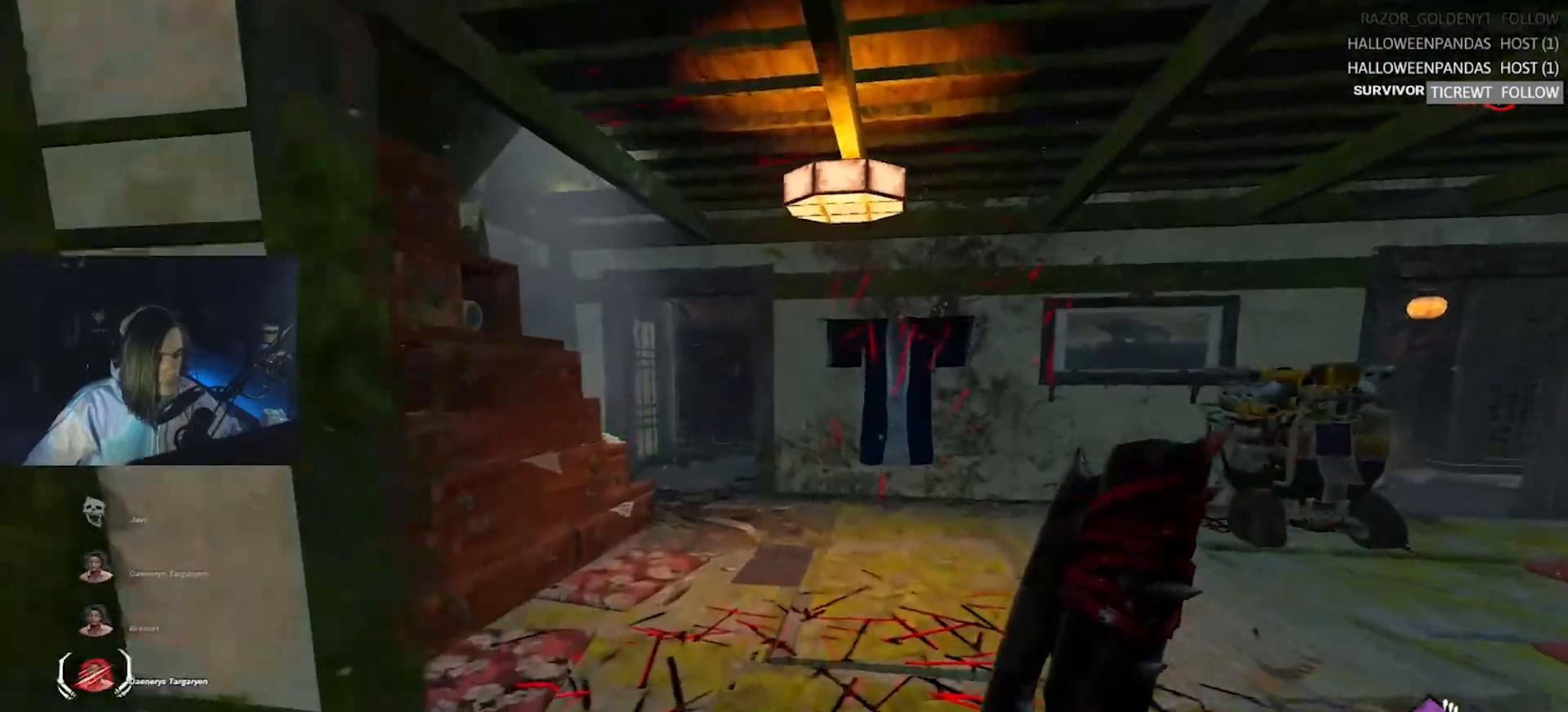
Gameplay with keyboard; each line is a JSON object with the keys held at the frame after it. "events" lists presses ("down") and releases ("up") of "a", "alt", "c", "caps_lock", "ctrl", "d", "e", "f", "q", "r", "s", "shift", "space", "tab", "v", "w", "x" and "z" between this image and that frame as [ms after this image, input, new state], when the widget could be followed in between. No other keys are recorded. Mouse input is not recorded.
{"keys": ["s"], "events": [[217, "d", "down"], [267, "d", "up"], [317, "a", "down"], [317, "w", "up"], [400, "a", "up"], [400, "s", "down"]]}
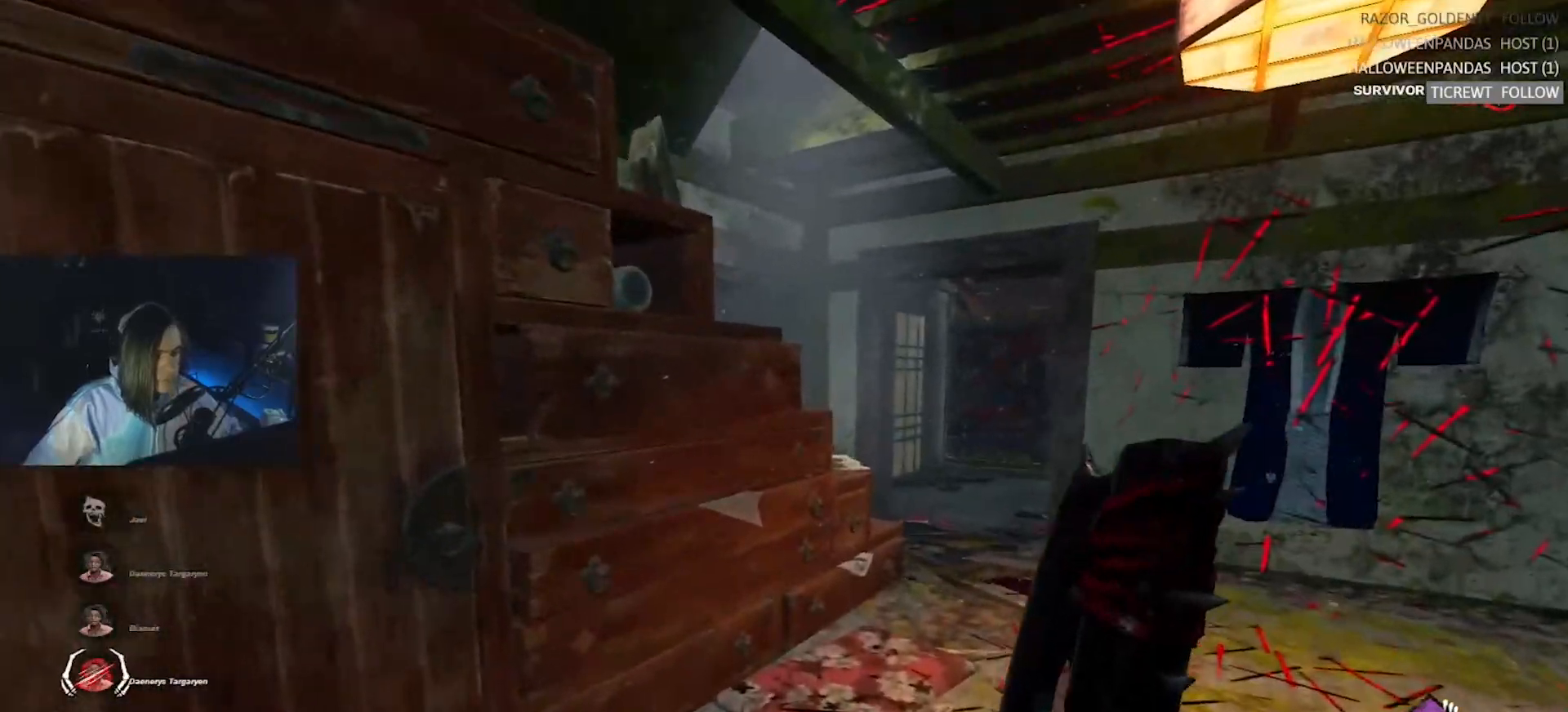
{"keys": ["a", "w"], "events": [[100, "a", "down"], [233, "s", "up"], [367, "w", "down"]]}
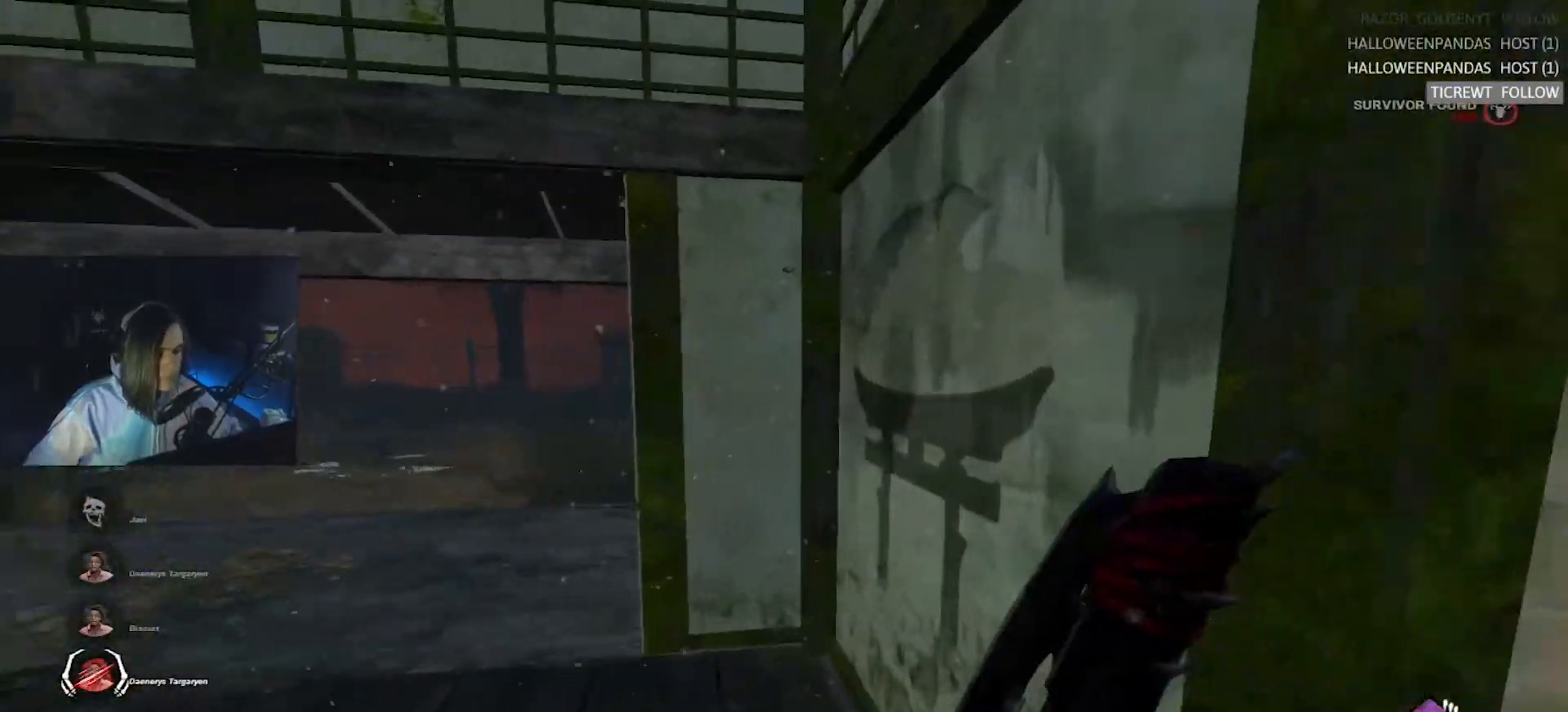
{"keys": ["a", "w"], "events": []}
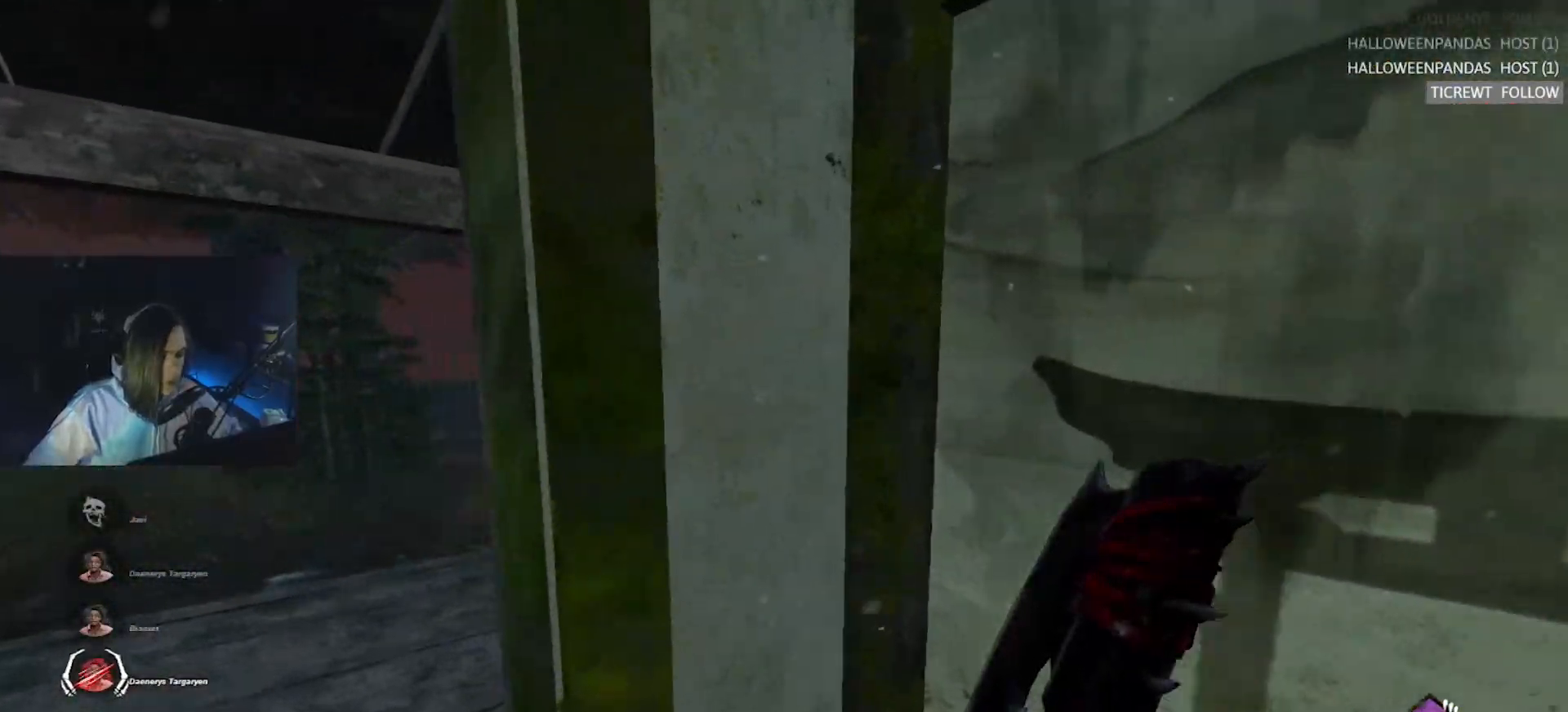
{"keys": ["w"], "events": [[450, "a", "up"]]}
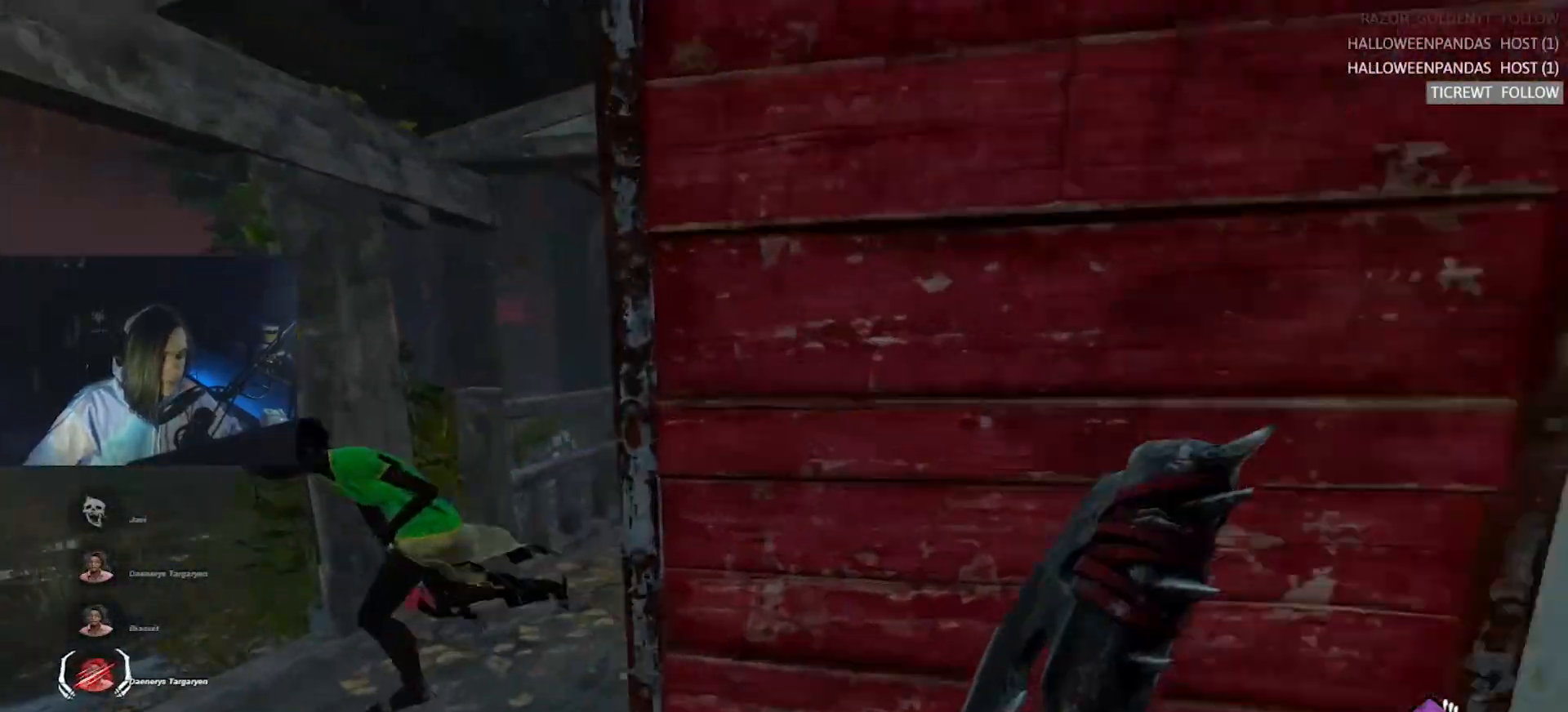
{"keys": ["w"], "events": [[50, "a", "down"], [333, "a", "up"]]}
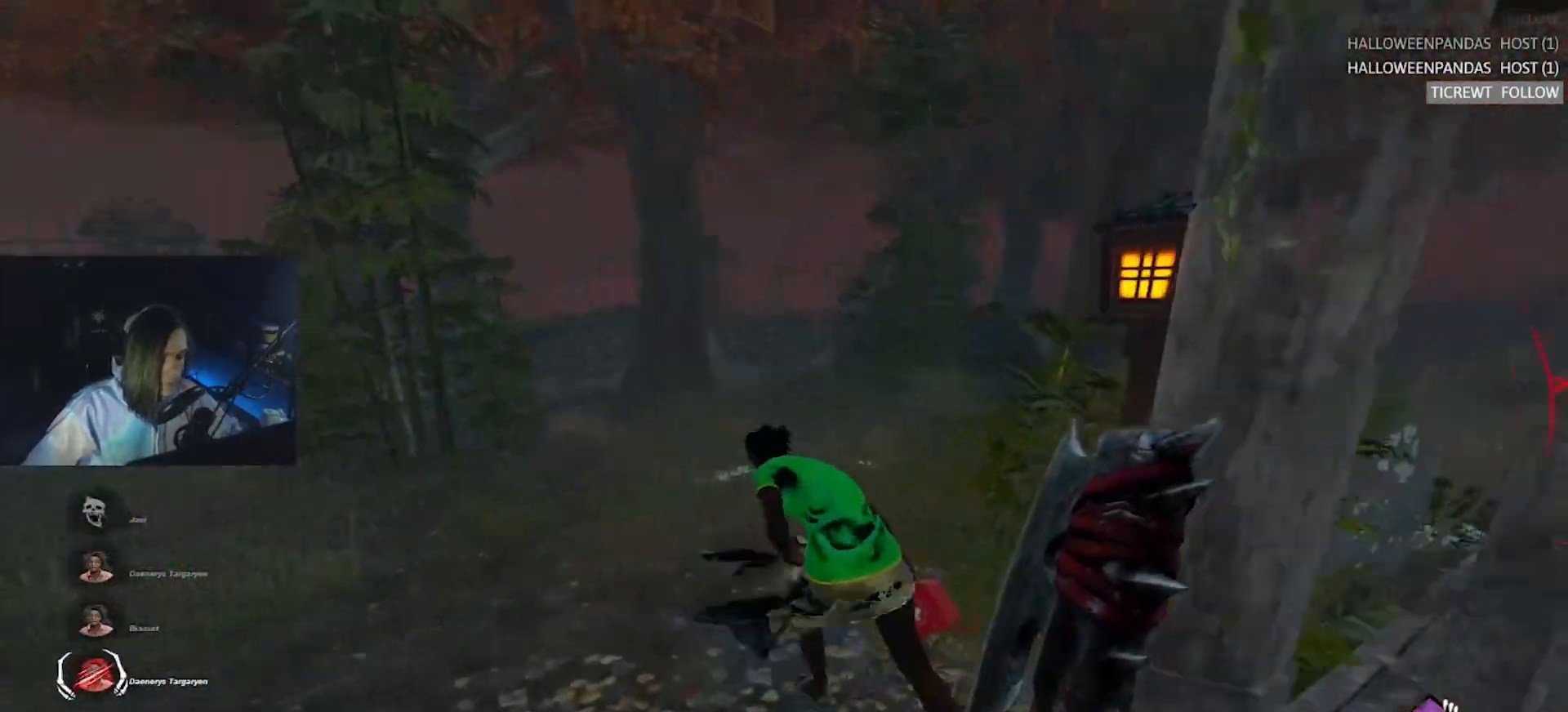
{"keys": ["w"], "events": [[17, "a", "down"], [67, "a", "up"]]}
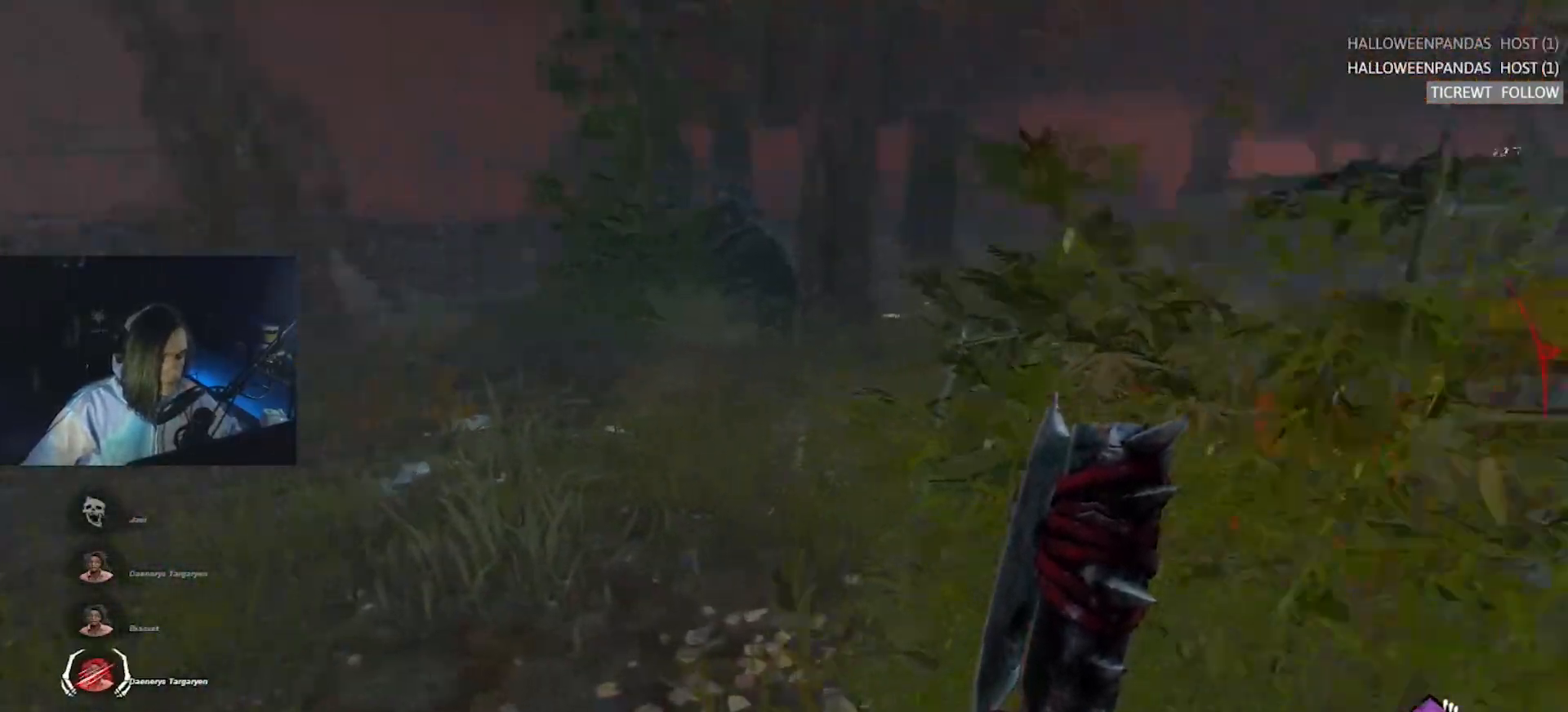
{"keys": ["a", "w"], "events": [[83, "a", "down"]]}
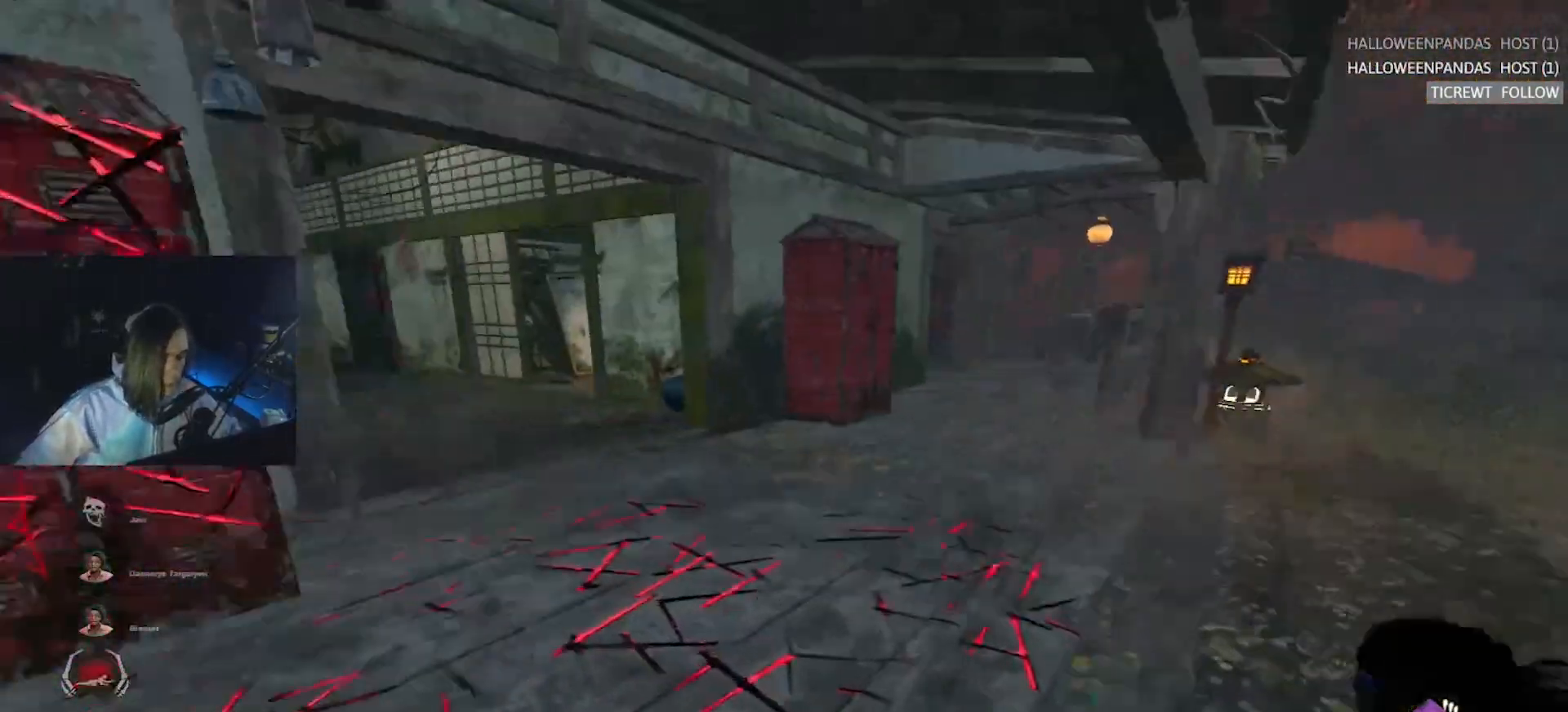
{"keys": ["a"], "events": [[133, "w", "up"]]}
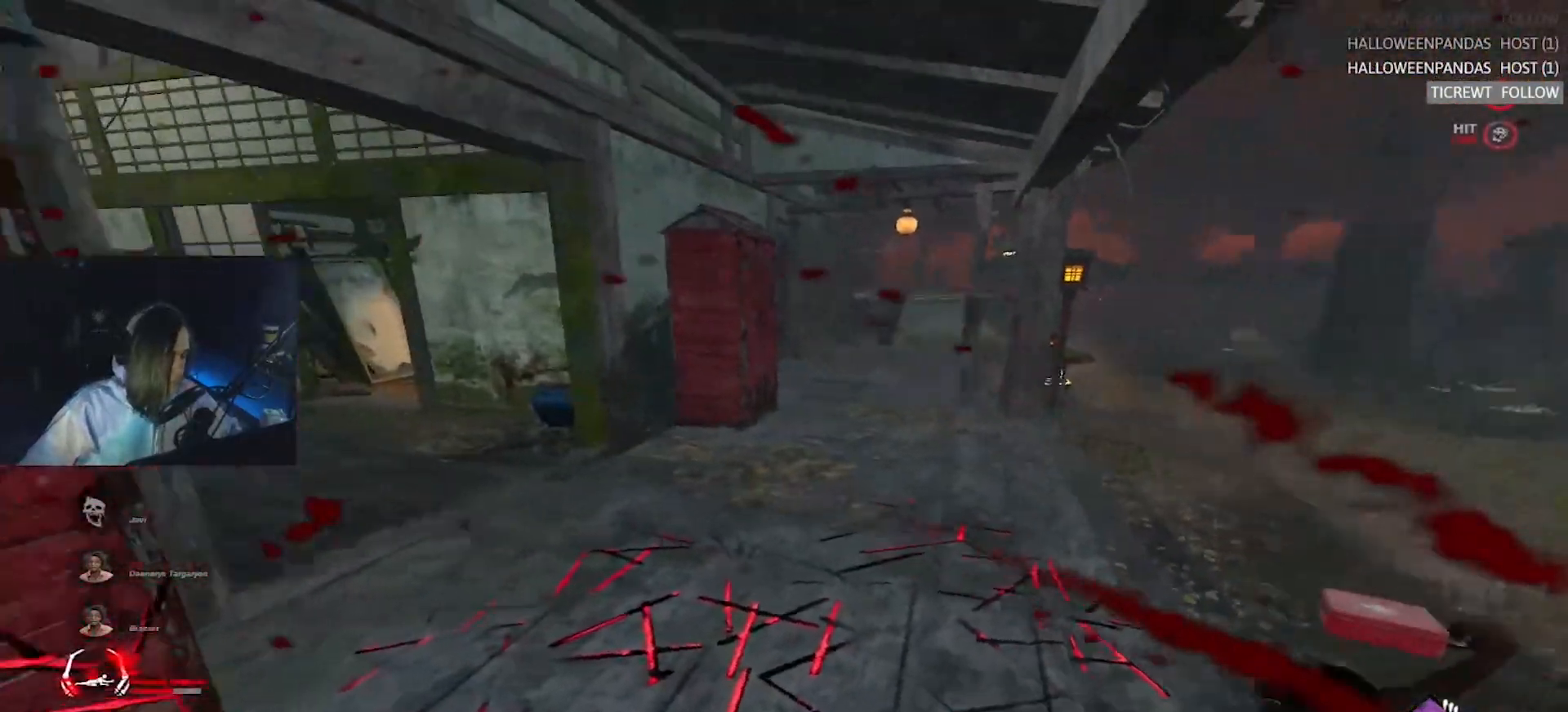
{"keys": ["d", "w"], "events": [[150, "w", "down"], [200, "a", "up"], [350, "d", "down"]]}
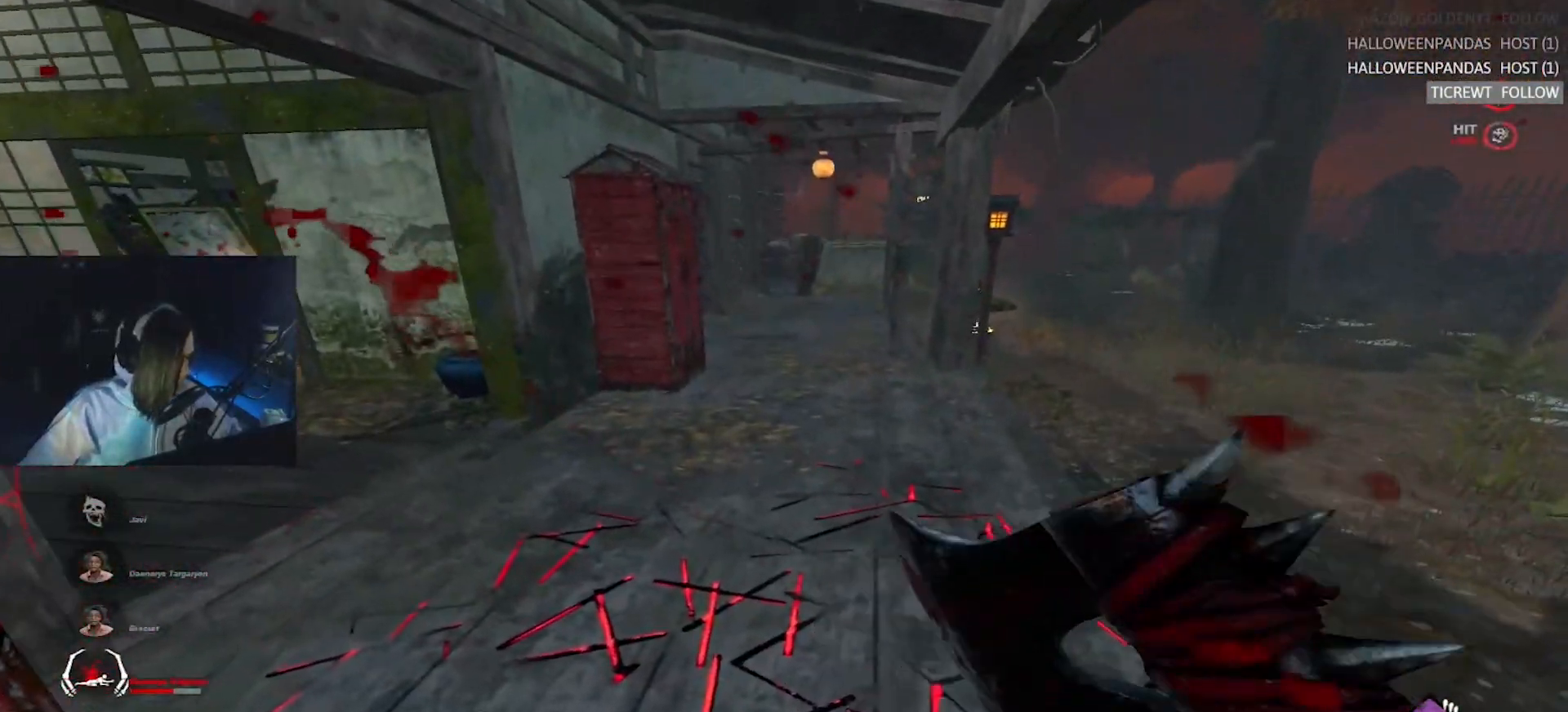
{"keys": ["w"], "events": [[400, "d", "up"]]}
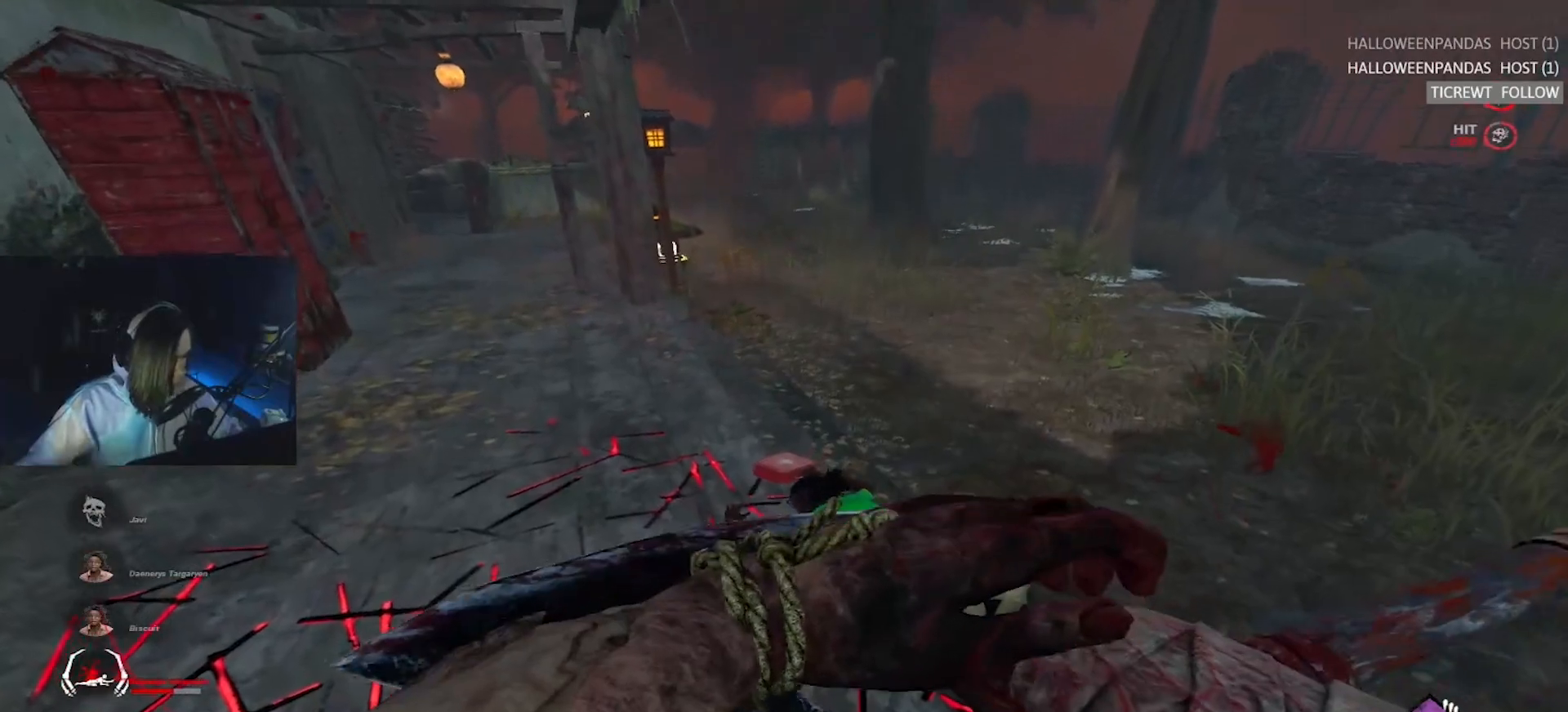
{"keys": ["d", "q", "w"], "events": [[283, "q", "down"], [367, "d", "down"]]}
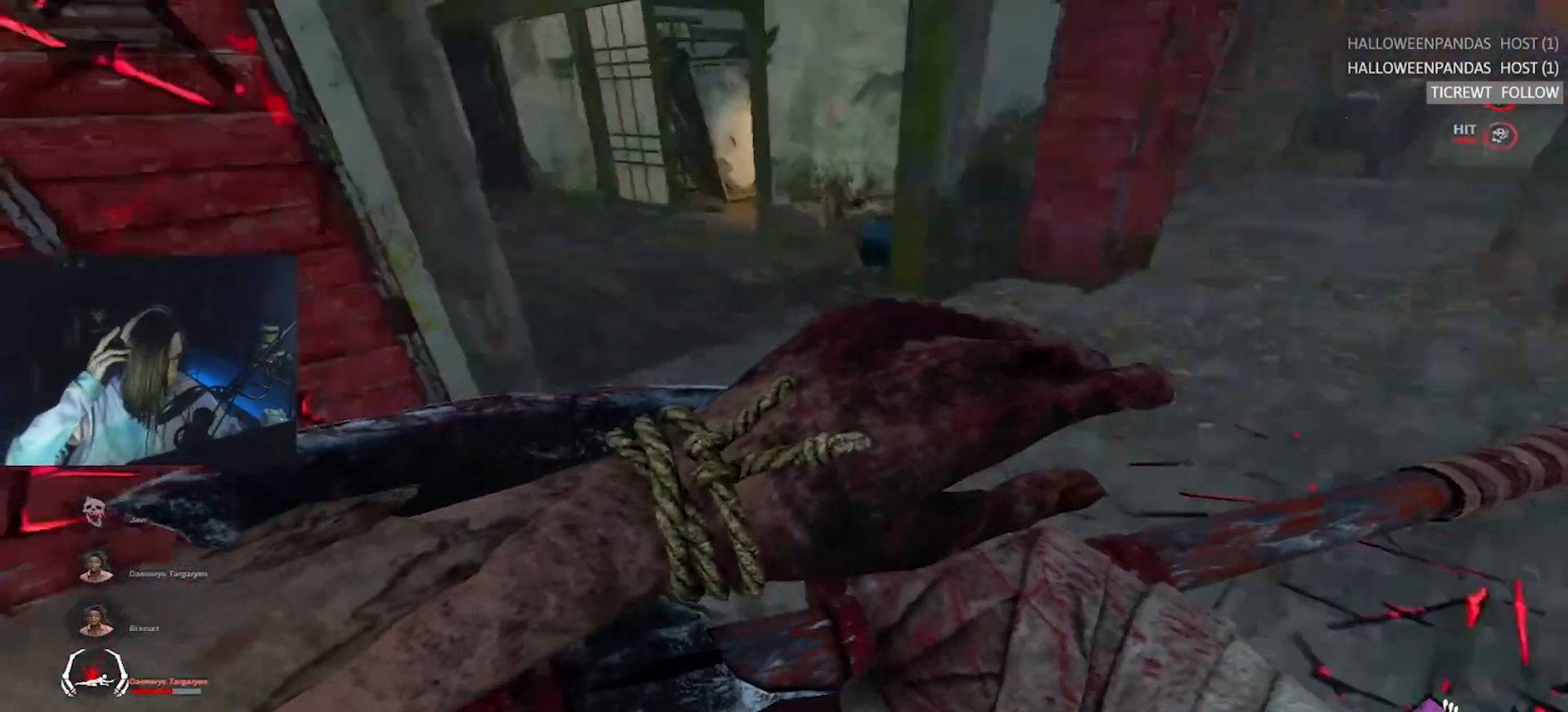
{"keys": ["d"], "events": [[67, "q", "up"], [67, "w", "up"]]}
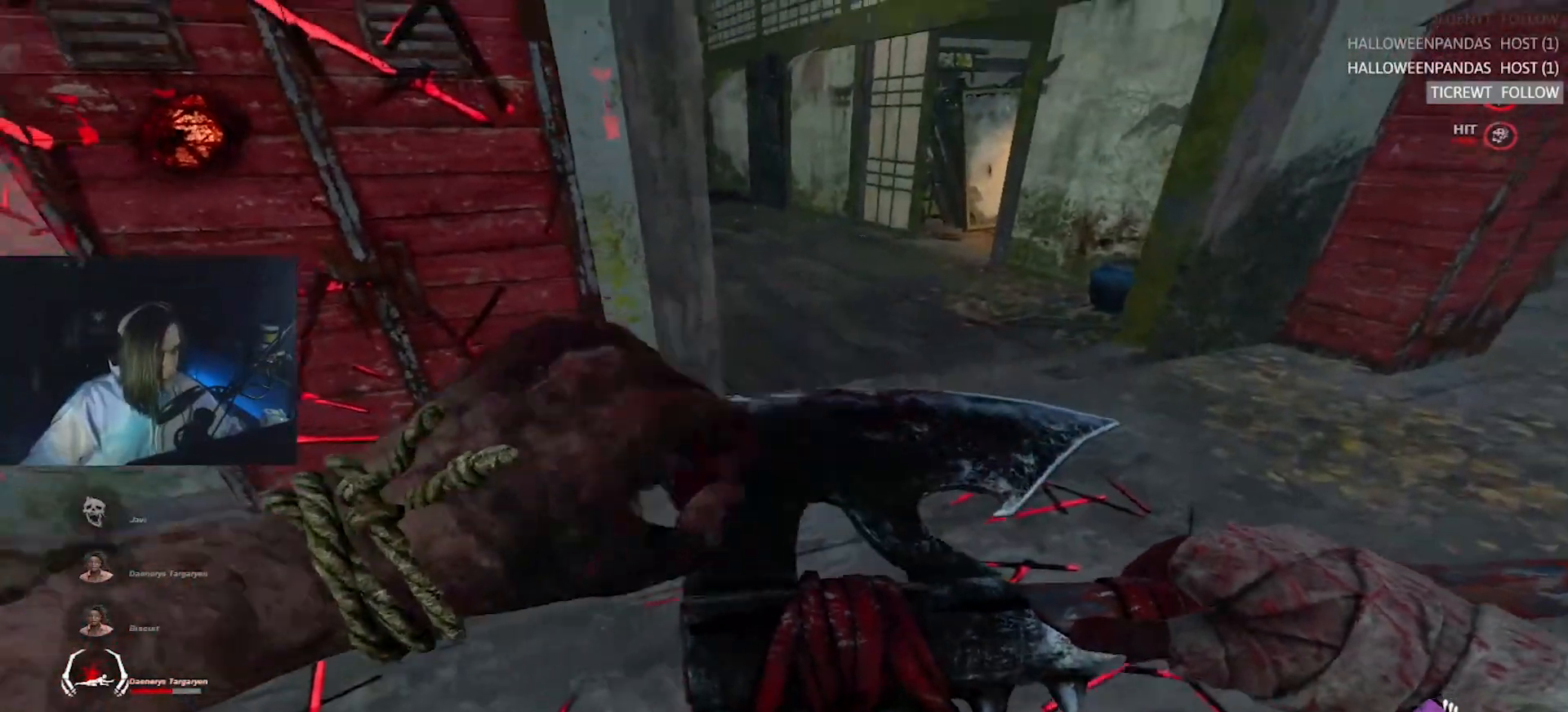
{"keys": ["w"], "events": [[117, "w", "down"], [167, "d", "up"]]}
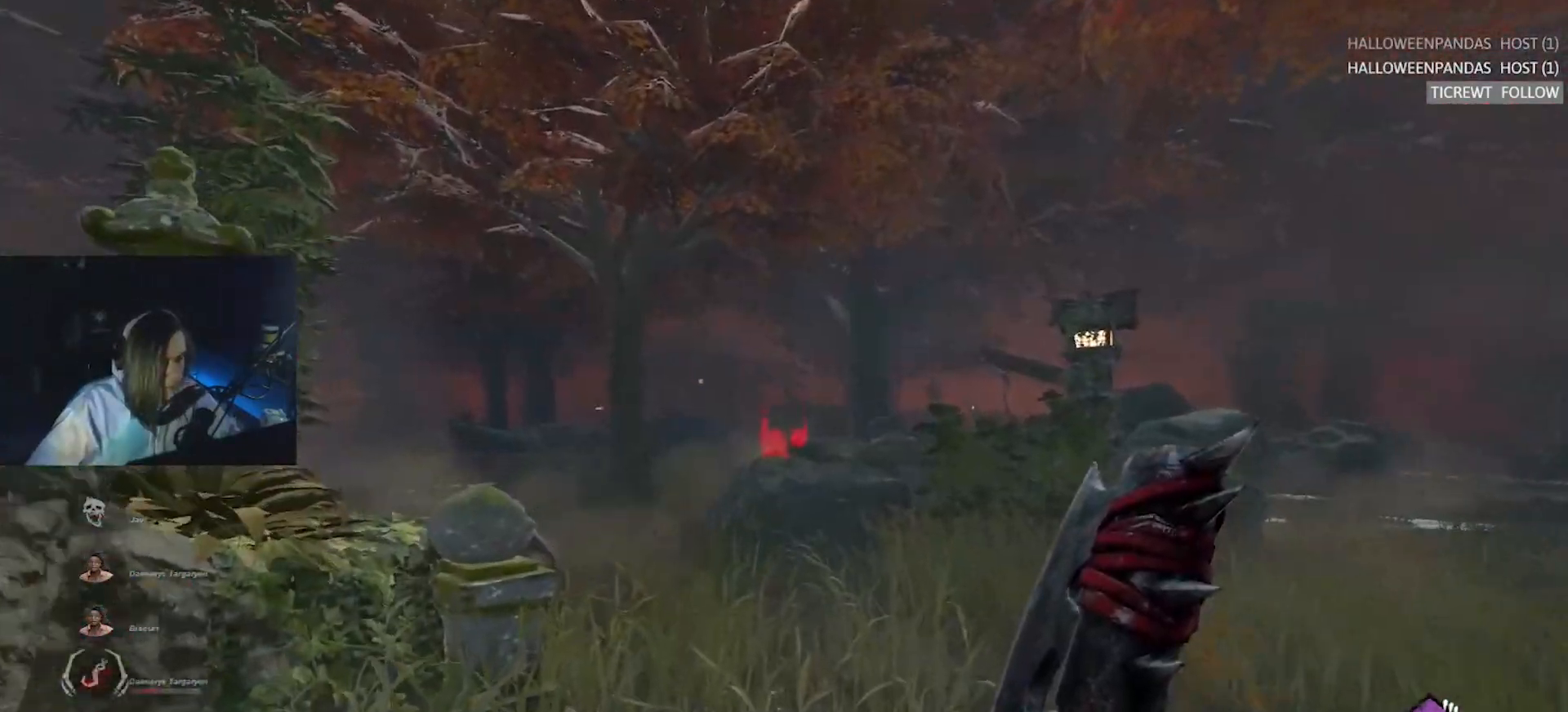
{"keys": ["w"], "events": [[50, "a", "down"], [183, "a", "up"]]}
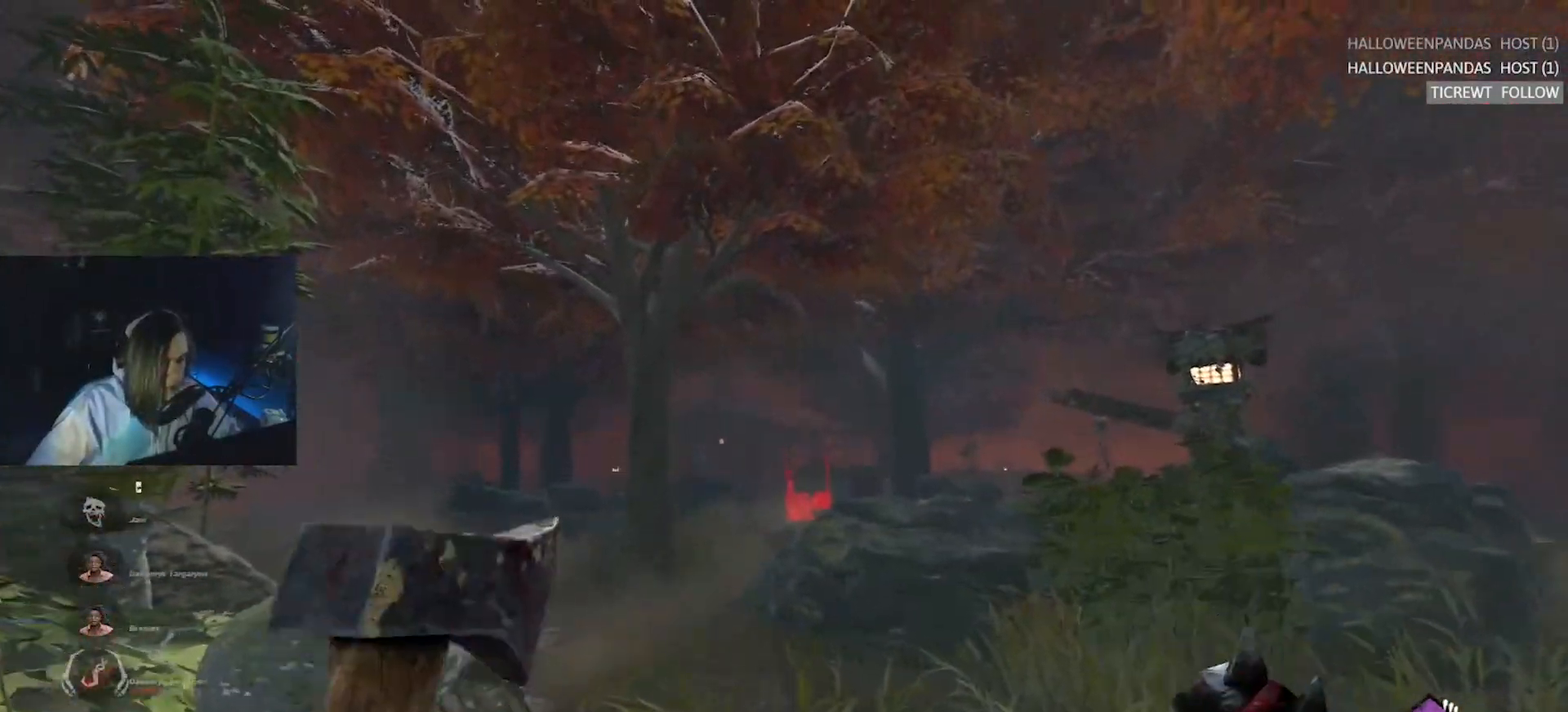
{"keys": ["w"], "events": []}
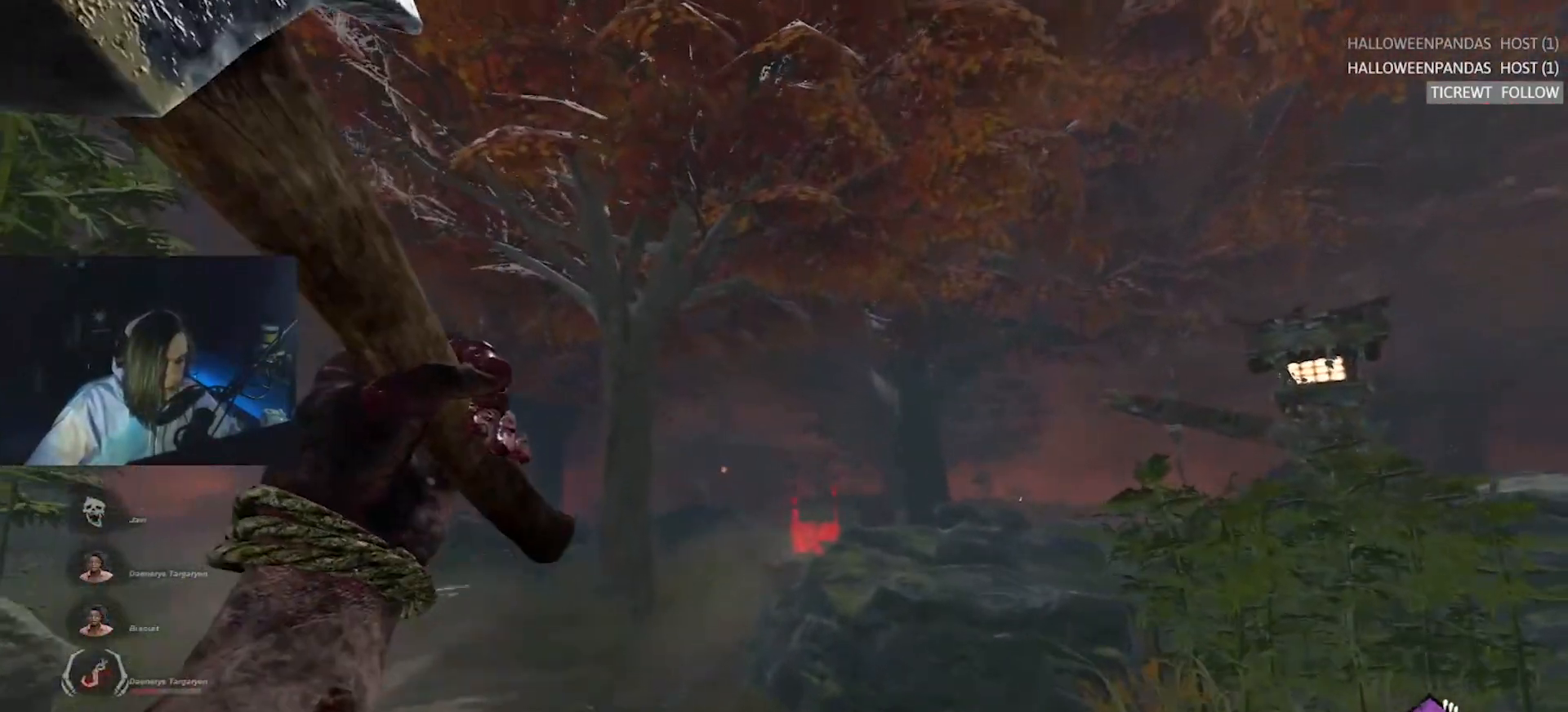
{"keys": ["w"], "events": [[450, "a", "down"], [500, "a", "up"]]}
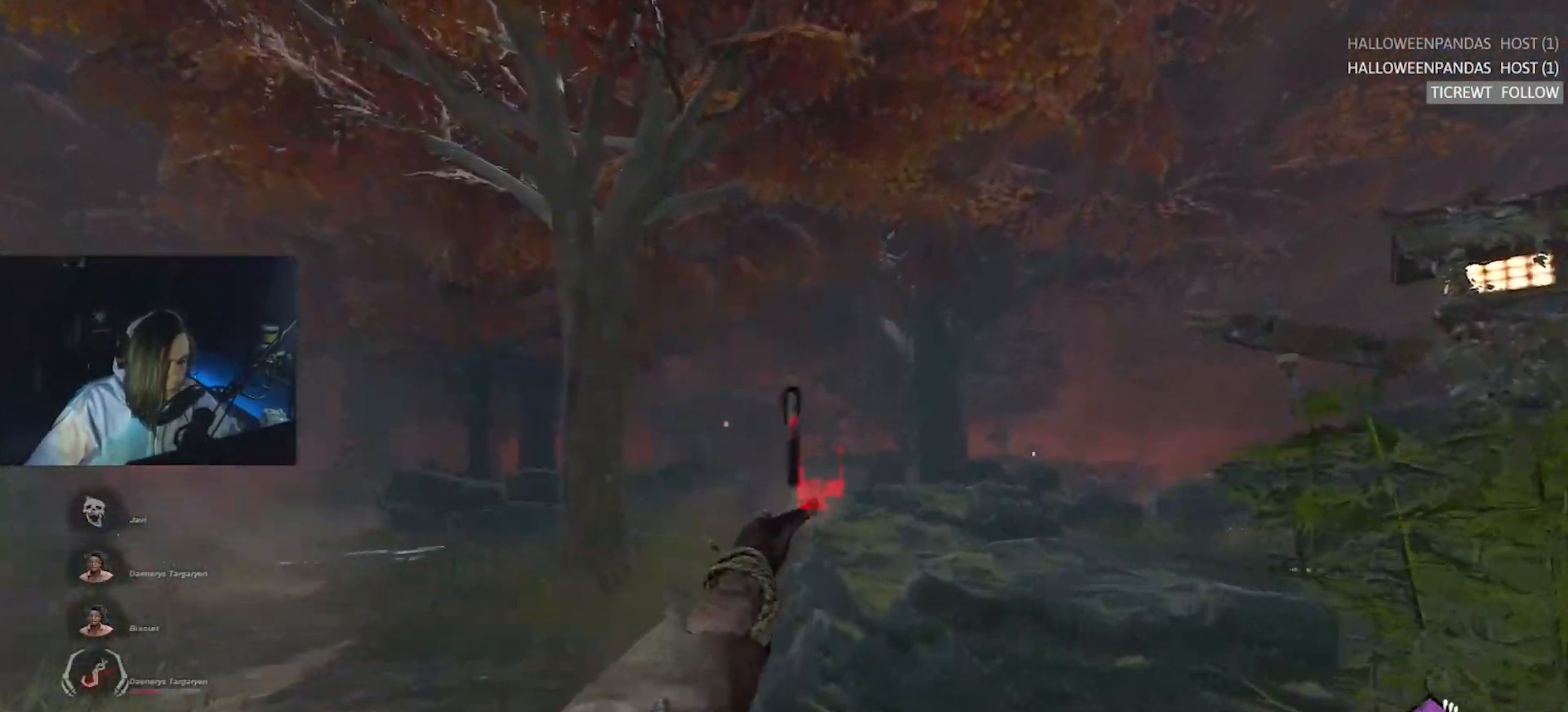
{"keys": ["a", "w"], "events": [[100, "a", "down"], [183, "a", "up"], [417, "a", "down"]]}
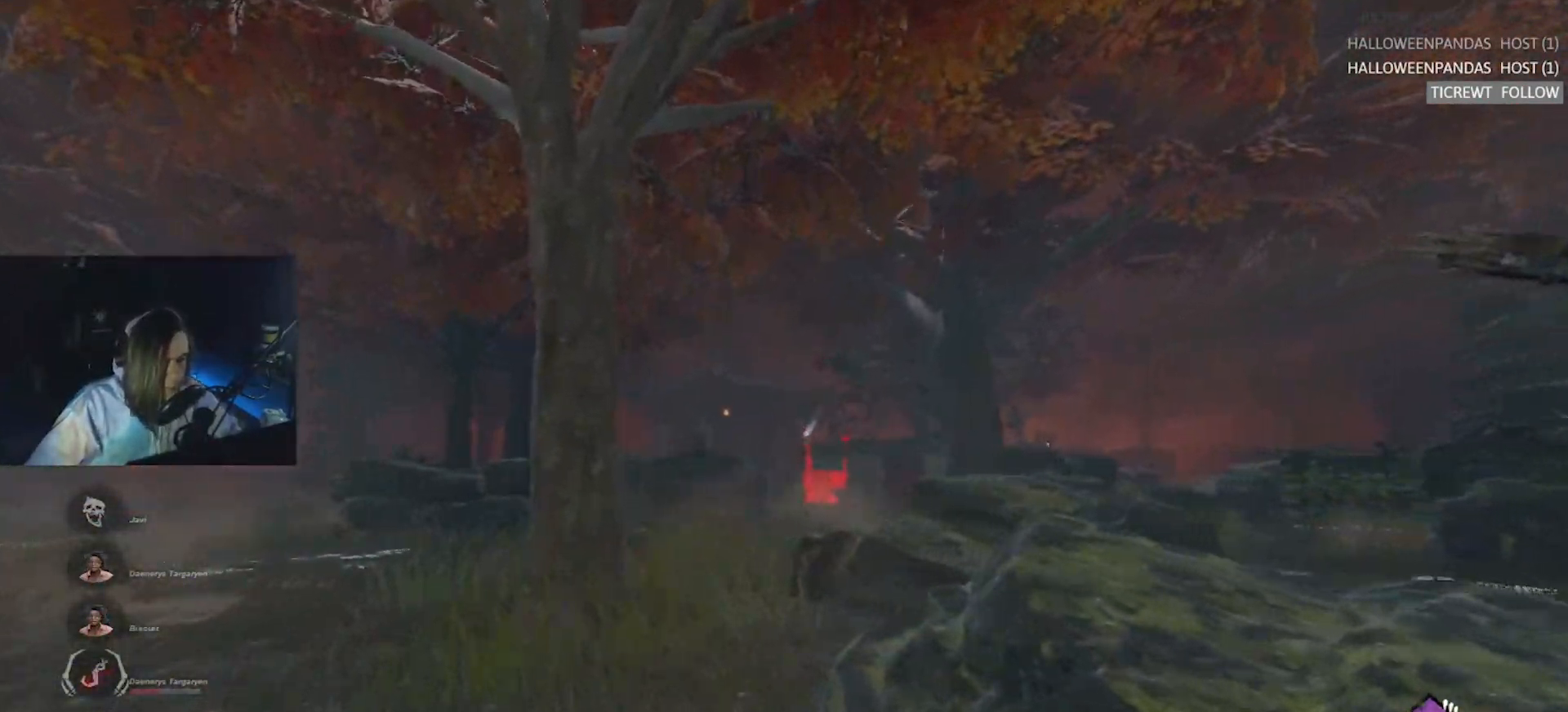
{"keys": ["w"], "events": [[17, "a", "up"], [117, "a", "down"], [200, "a", "up"], [300, "a", "down"], [350, "a", "up"]]}
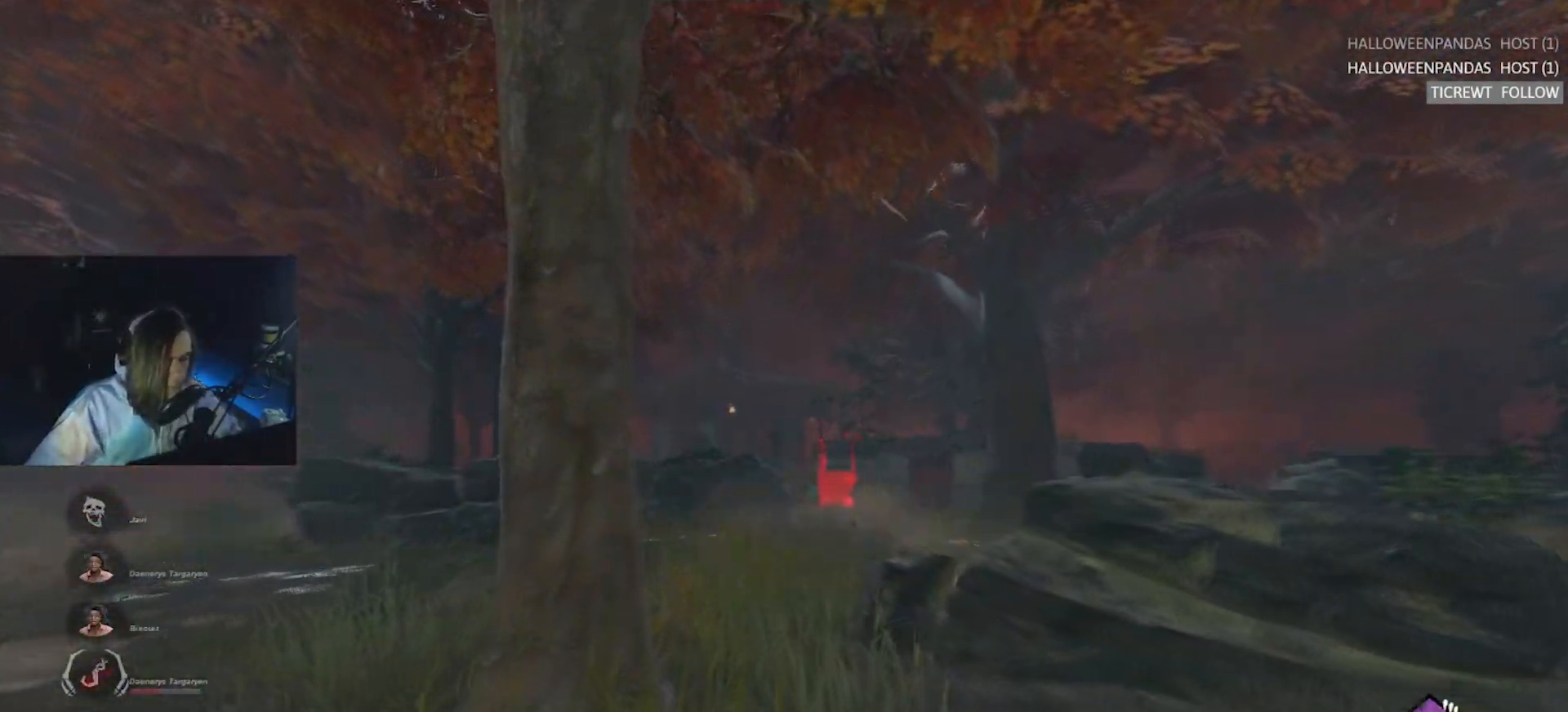
{"keys": ["w"], "events": []}
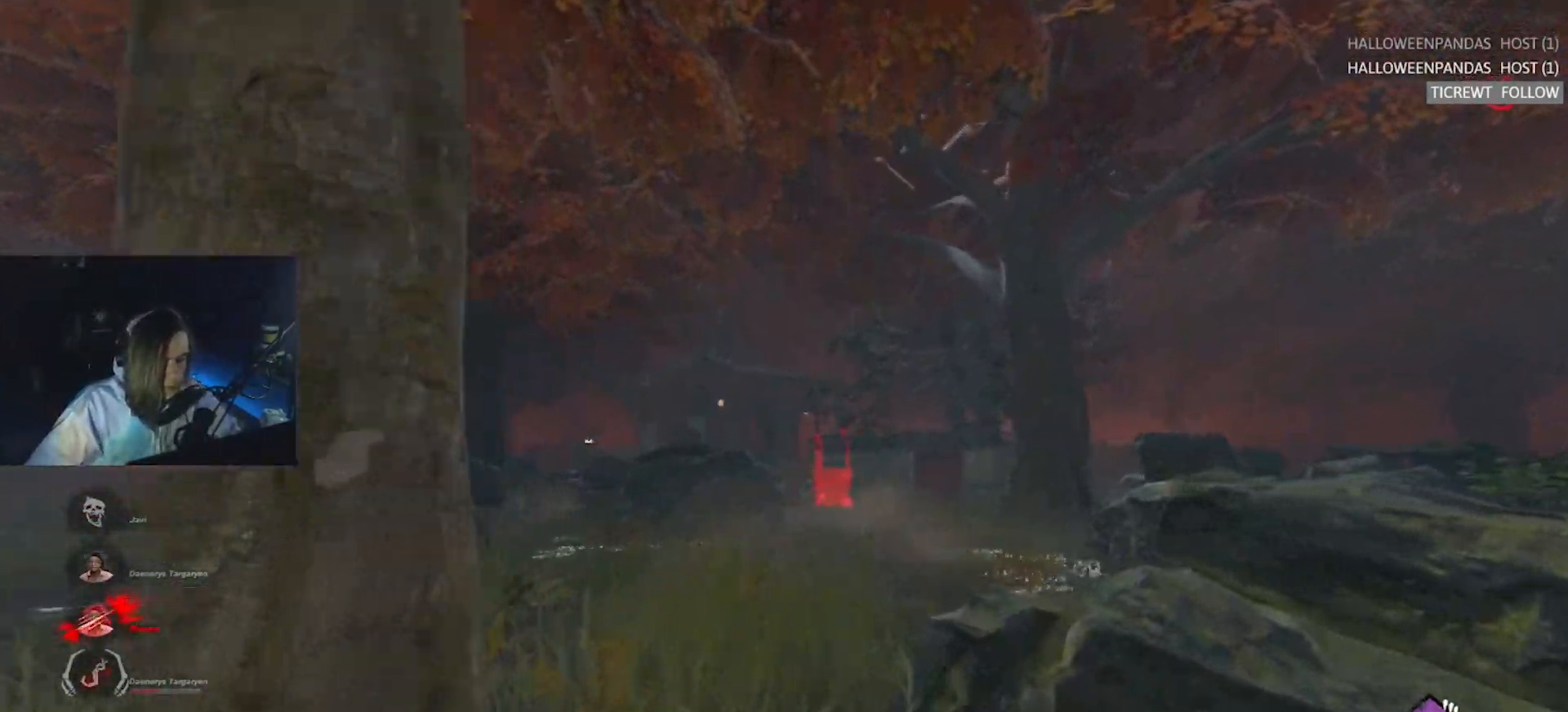
{"keys": ["w"], "events": []}
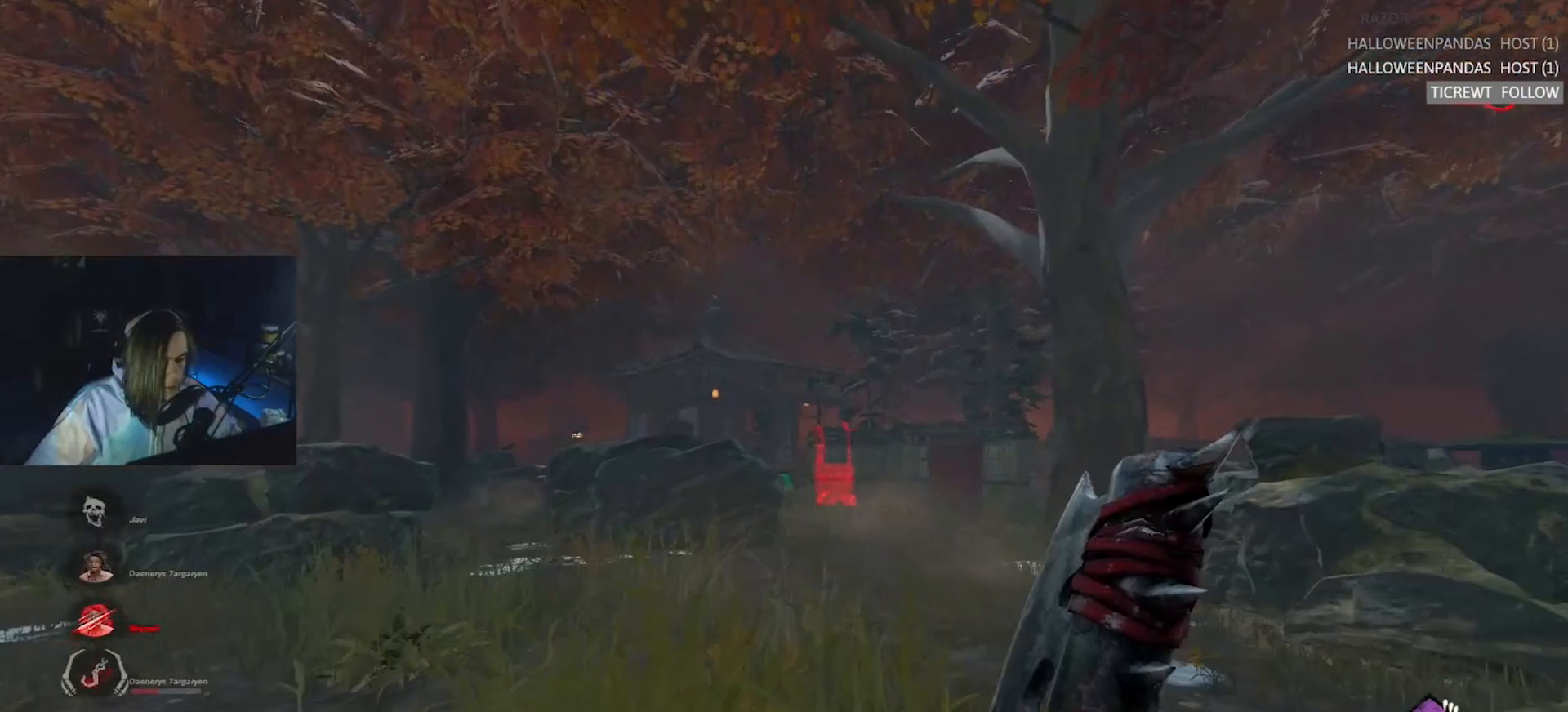
{"keys": ["w"], "events": []}
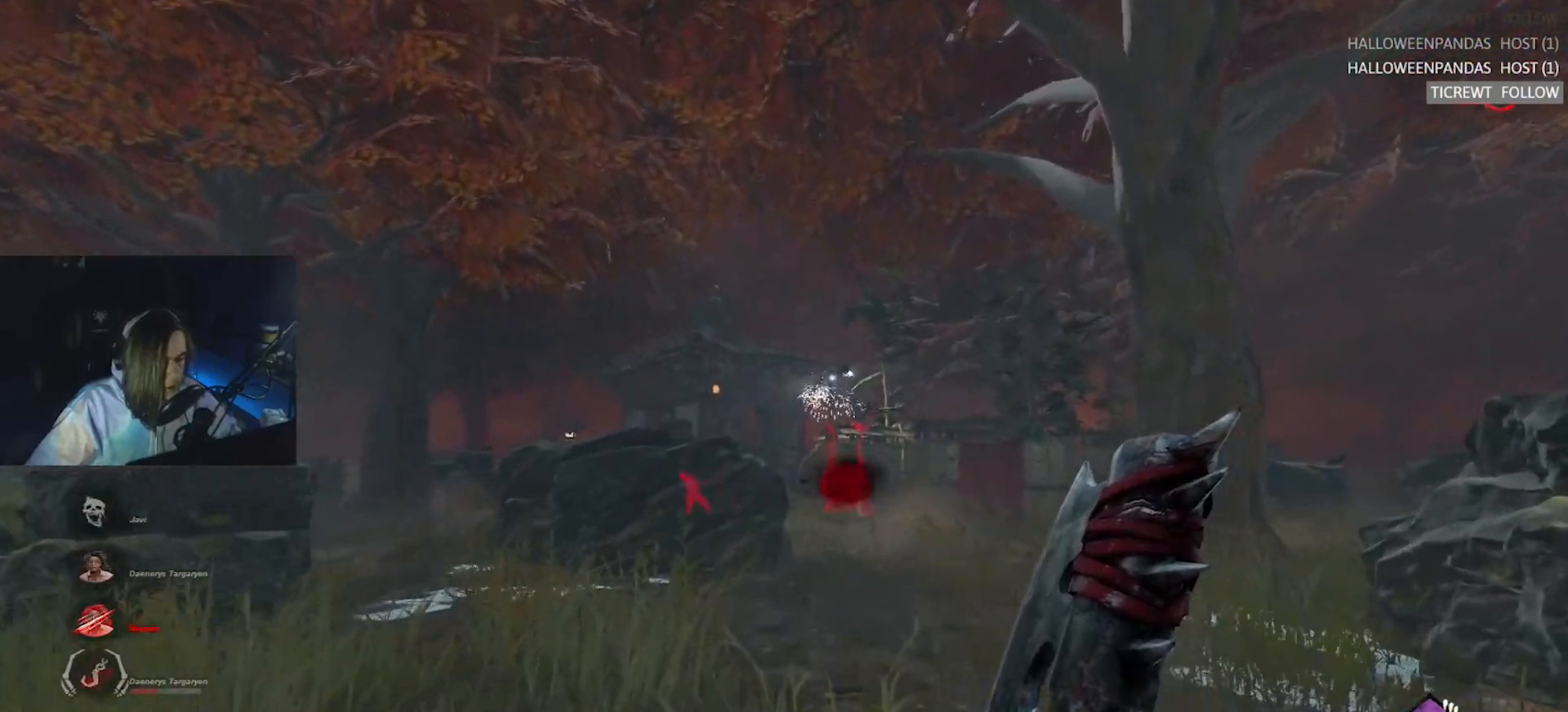
{"keys": ["w"], "events": [[267, "a", "down"], [450, "a", "up"]]}
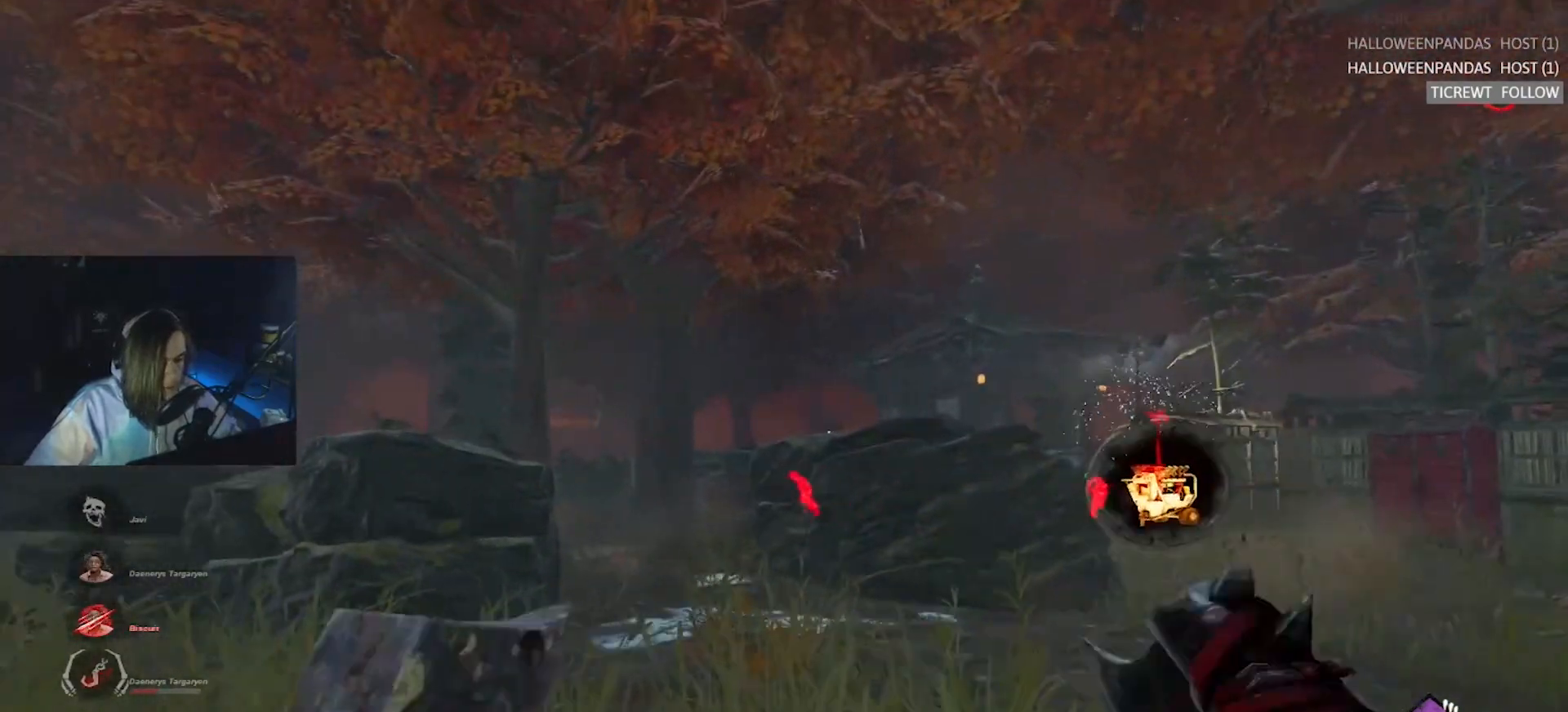
{"keys": ["w"], "events": [[233, "d", "down"], [333, "d", "up"]]}
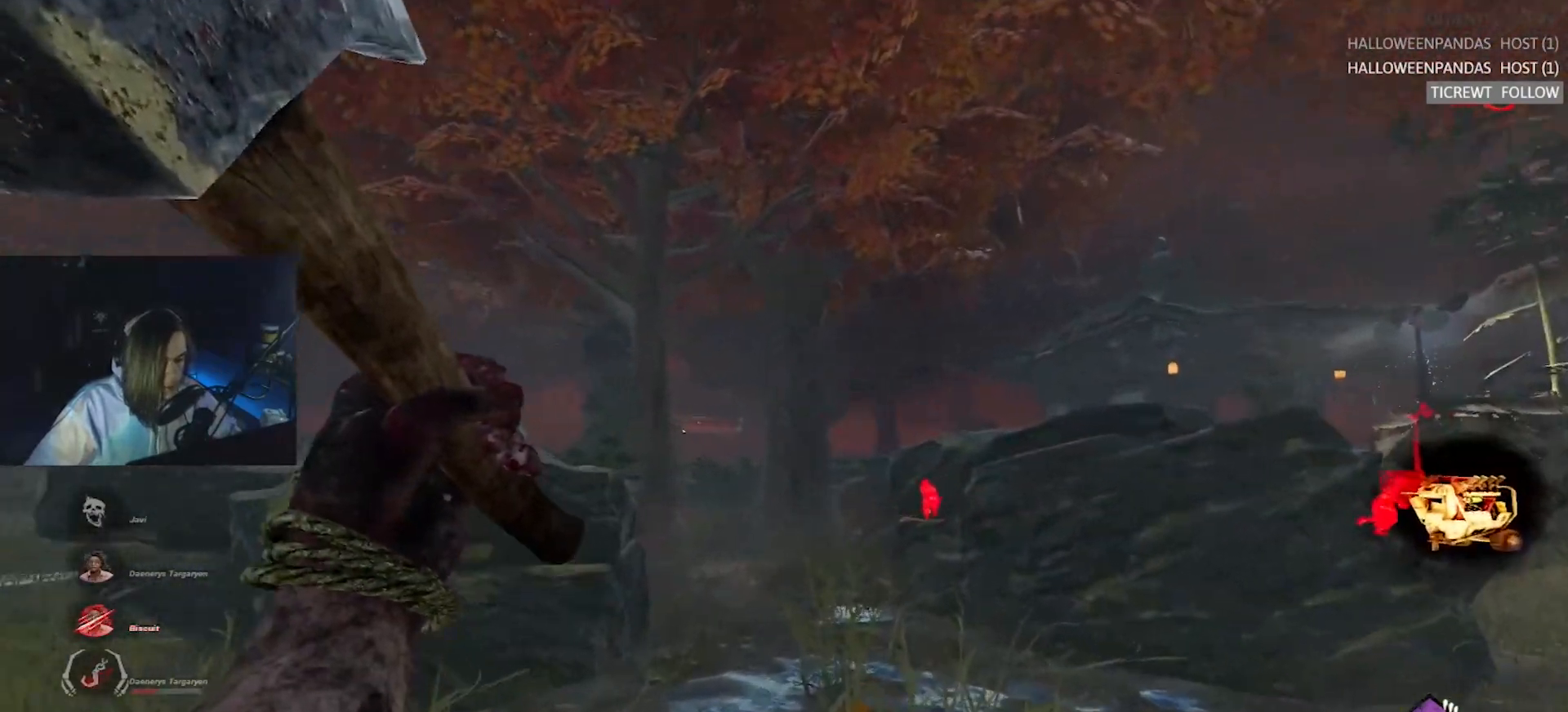
{"keys": ["d", "w"], "events": [[433, "d", "down"]]}
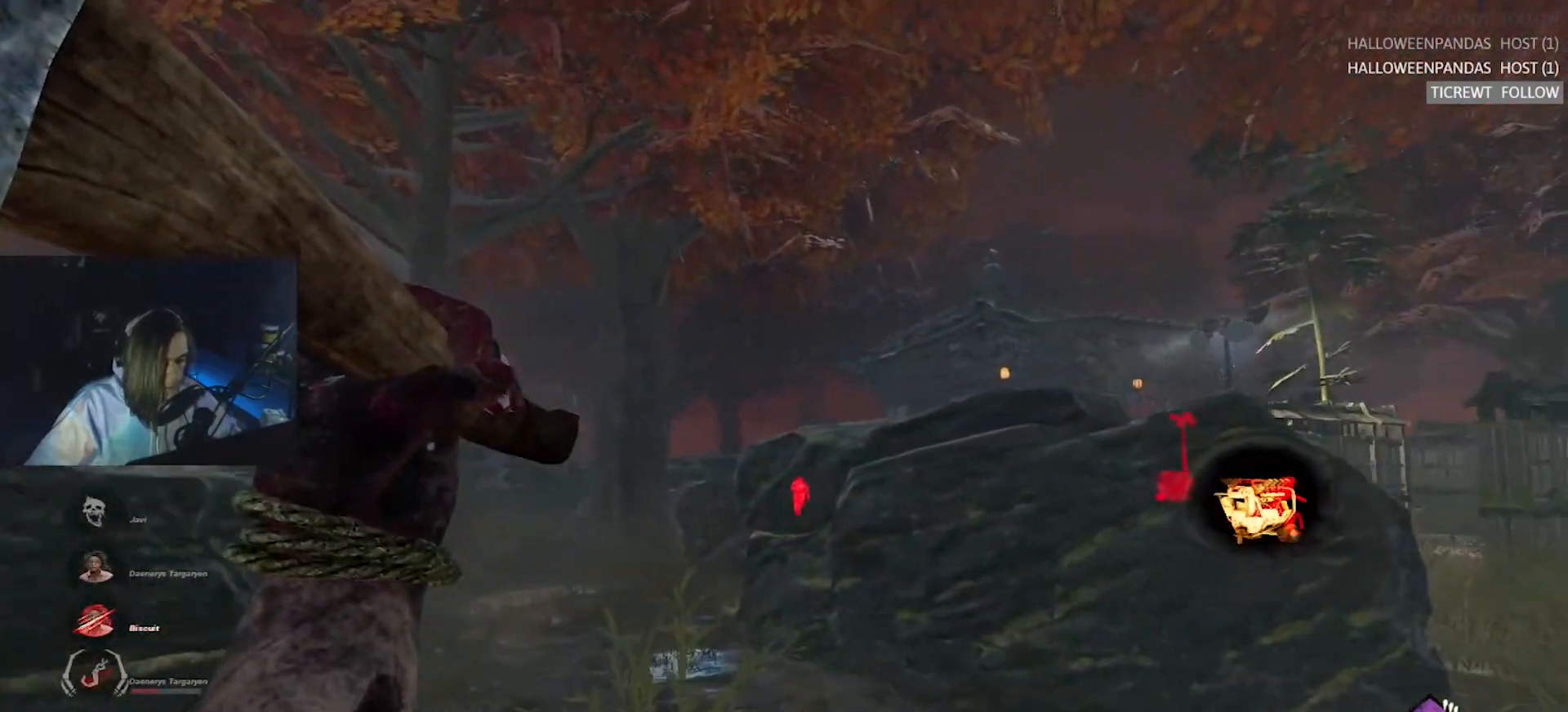
{"keys": ["d"], "events": [[133, "w", "up"]]}
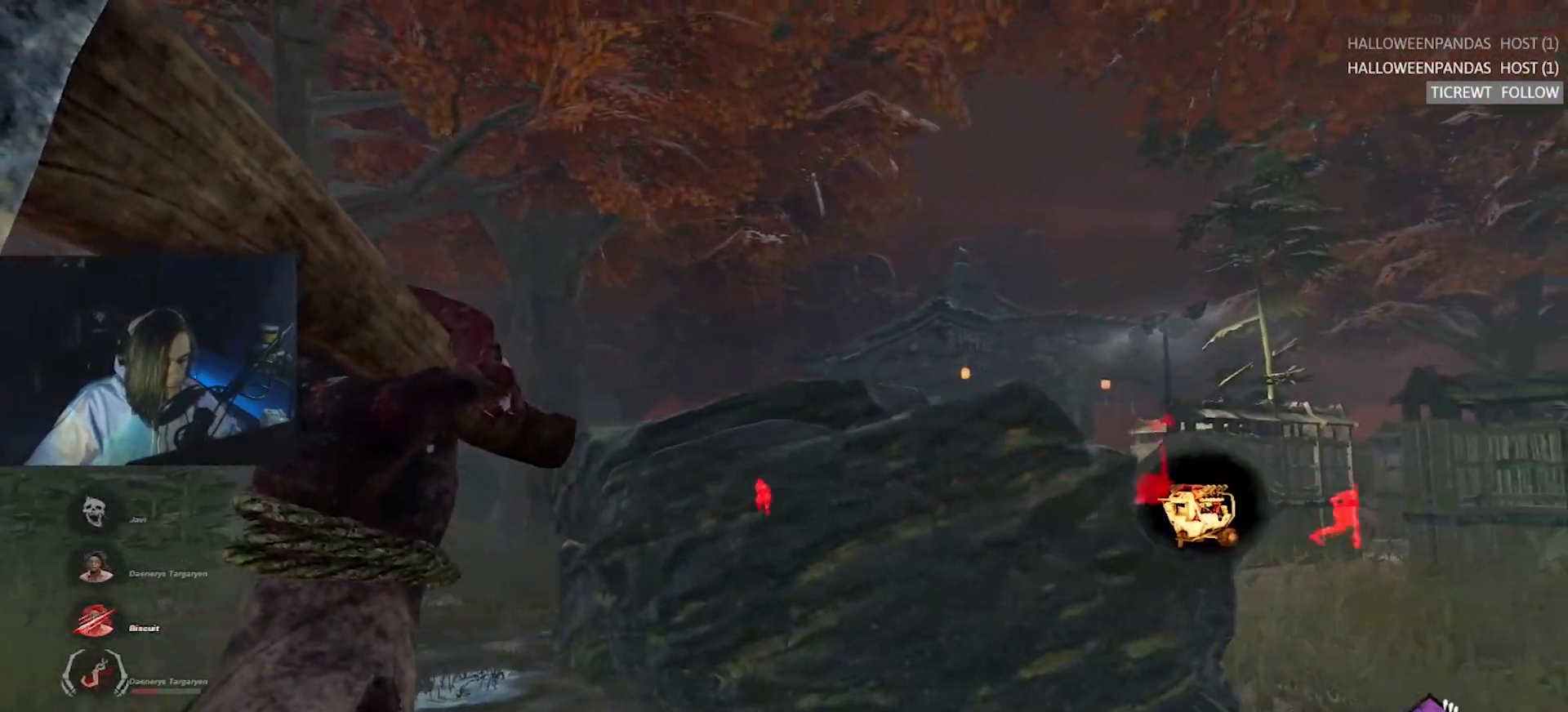
{"keys": ["d"], "events": []}
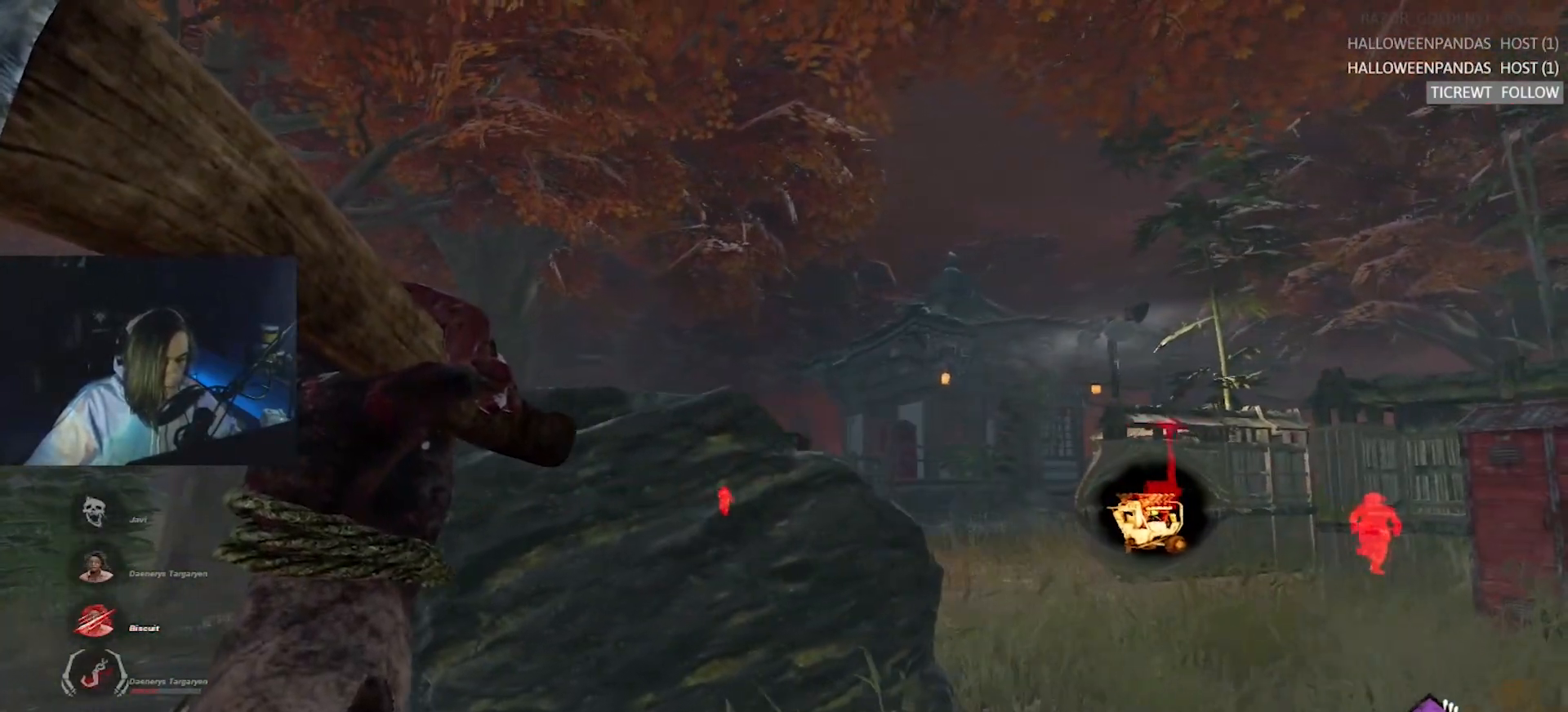
{"keys": ["d", "w"], "events": [[17, "w", "down"]]}
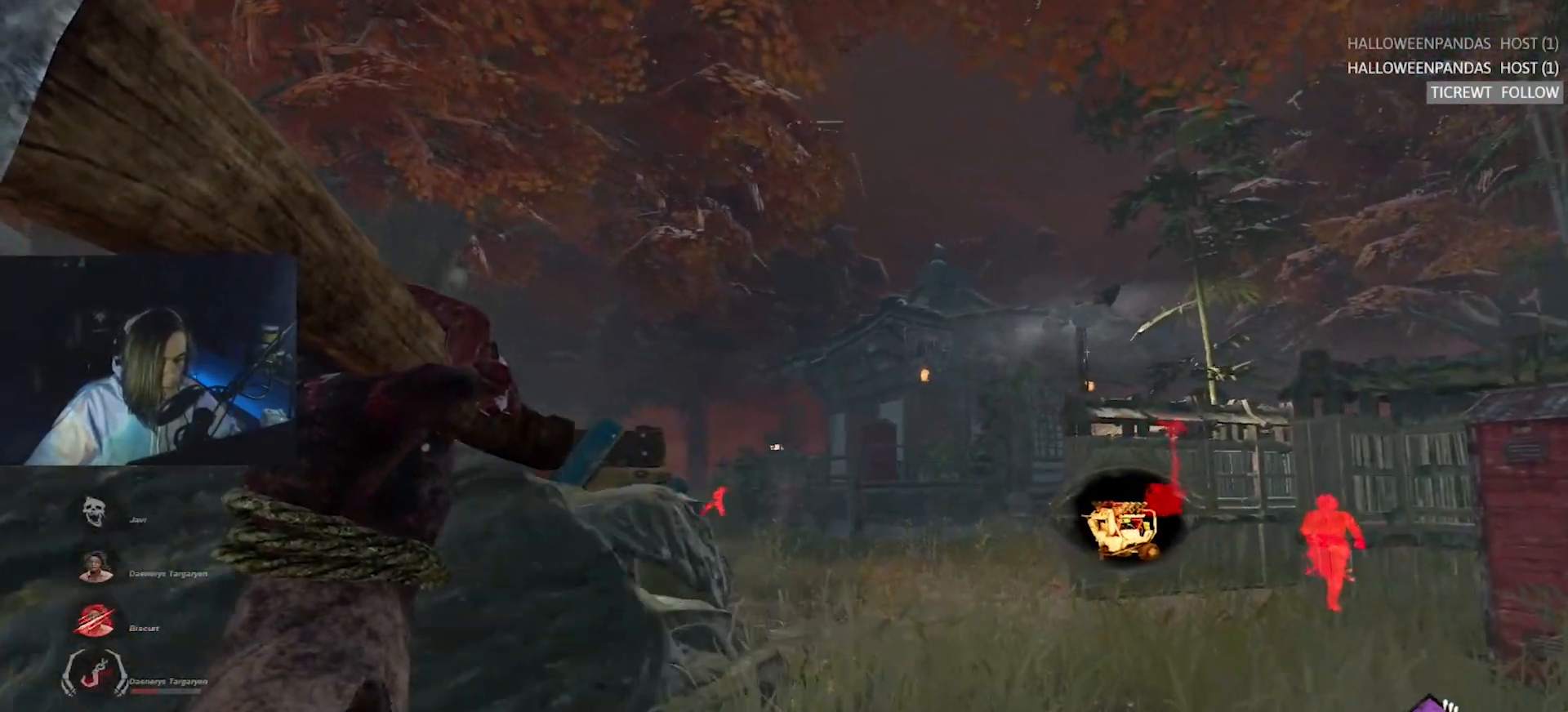
{"keys": ["w"], "events": [[83, "d", "up"]]}
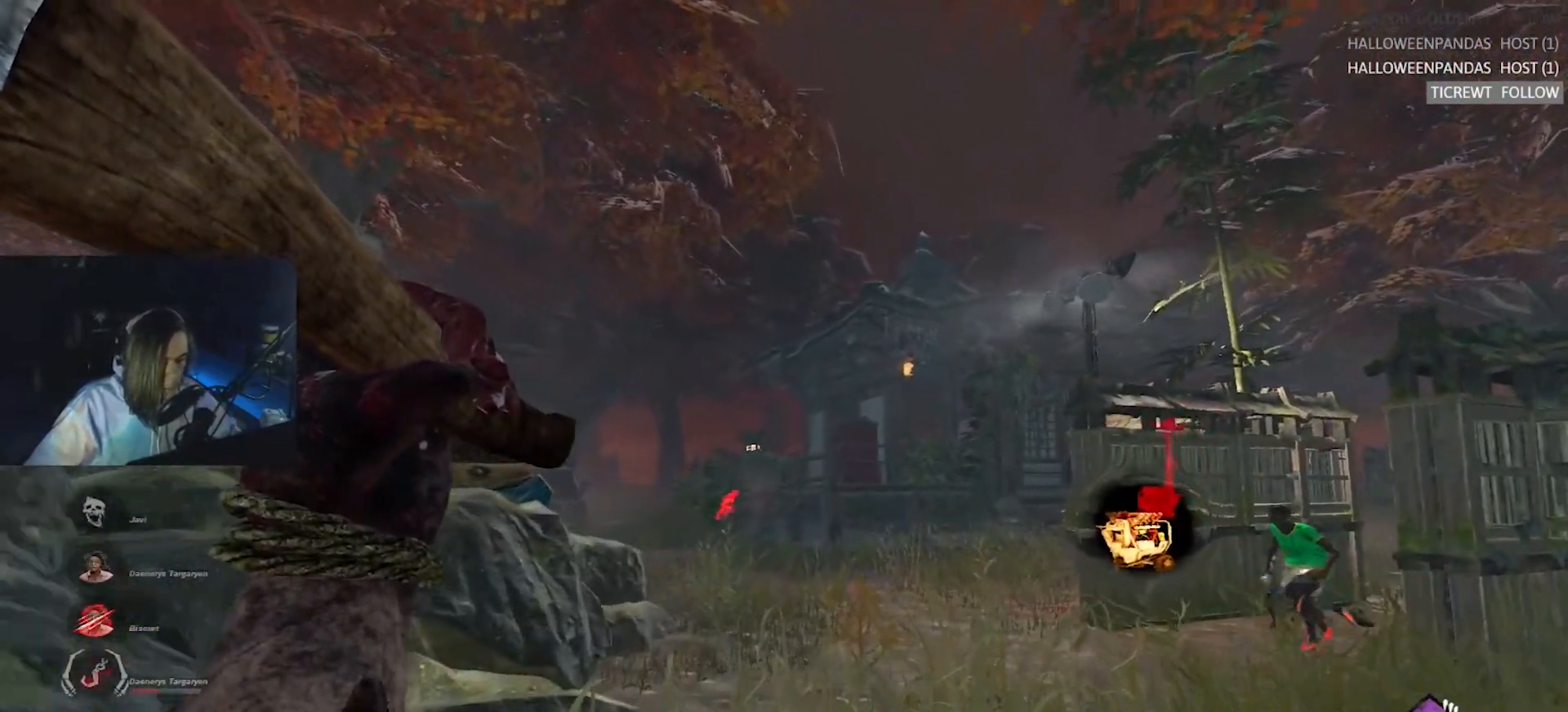
{"keys": ["a", "w"], "events": [[50, "d", "down"], [150, "d", "up"], [383, "a", "down"]]}
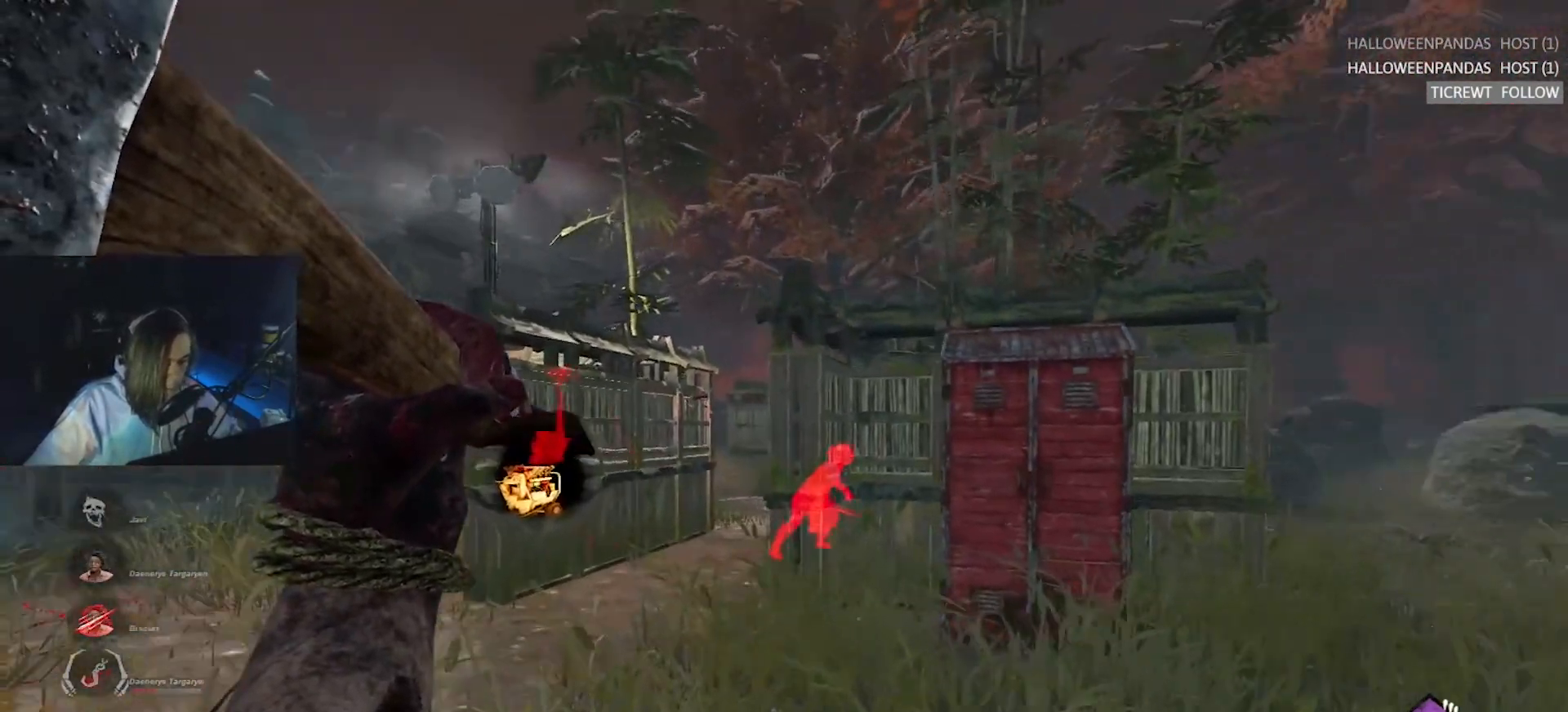
{"keys": ["a", "w"], "events": []}